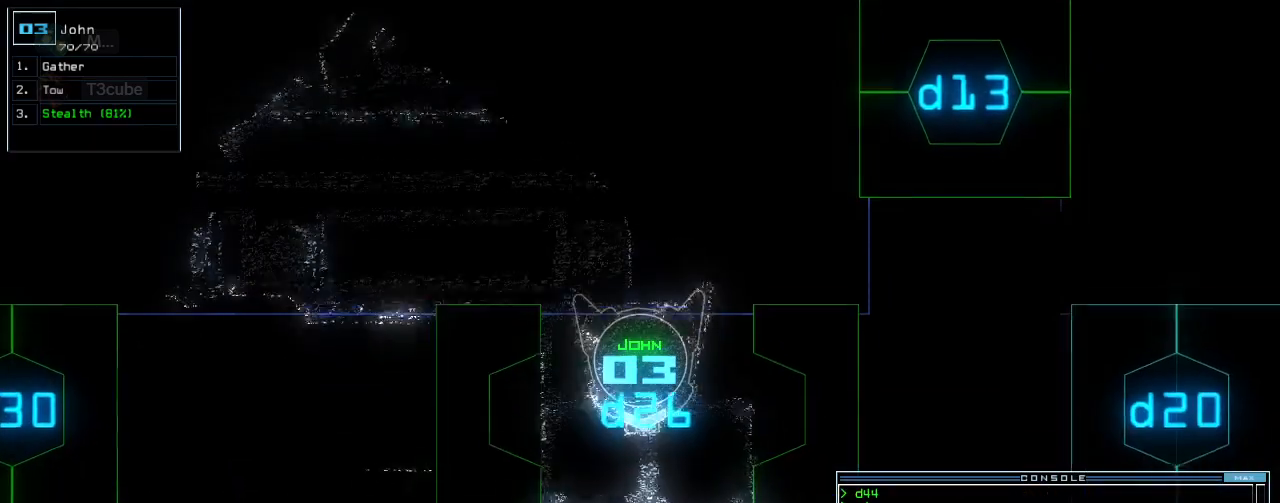
Gameplay with keyboard; each line is a JSON object with the keys held at the frame after it. "events" lists presses ("down") and releases ("up") of ".", "0", "1", "2", "3", "4", "5", "6", "7", "8", "9", "a", "b", "backspace", "c", "caps_lock", "comma", "ctrl_l", "ctrl_r", "d", "down", "e", "equals", "escape", "f", "g", "h", "i", "j", "k", "l", "left", "m", "minus", "n", "o", "p", "q", "quote", "r", "return", "right", "s", "semicolon", "shift_l", "shift_r", "space", "t", "tab", "tilde", "u", "up", "v", "w", "x", "y" and "z" between this image and that frame as [ms after this image, input, new state], when the widget could be followed in between. No other keys are recorded. Mouse input is not recorded. Not read: other_keys.
{"keys": [], "events": [[160, "space", "down"], [260, "space", "up"], [300, "b", "down"], [400, "j", "down"], [420, "b", "up"], [500, "j", "up"]]}
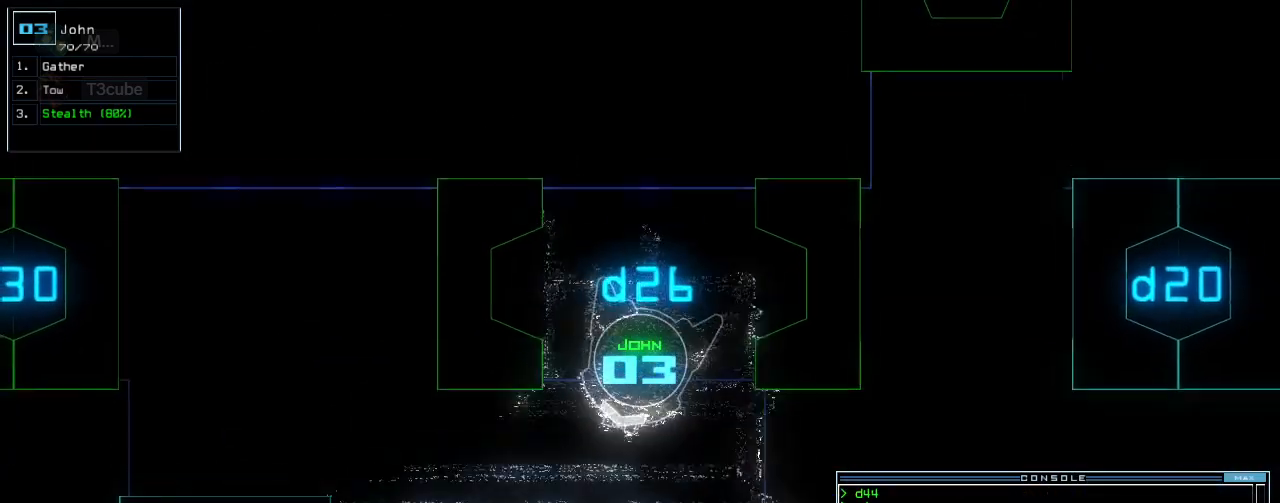
{"keys": []}
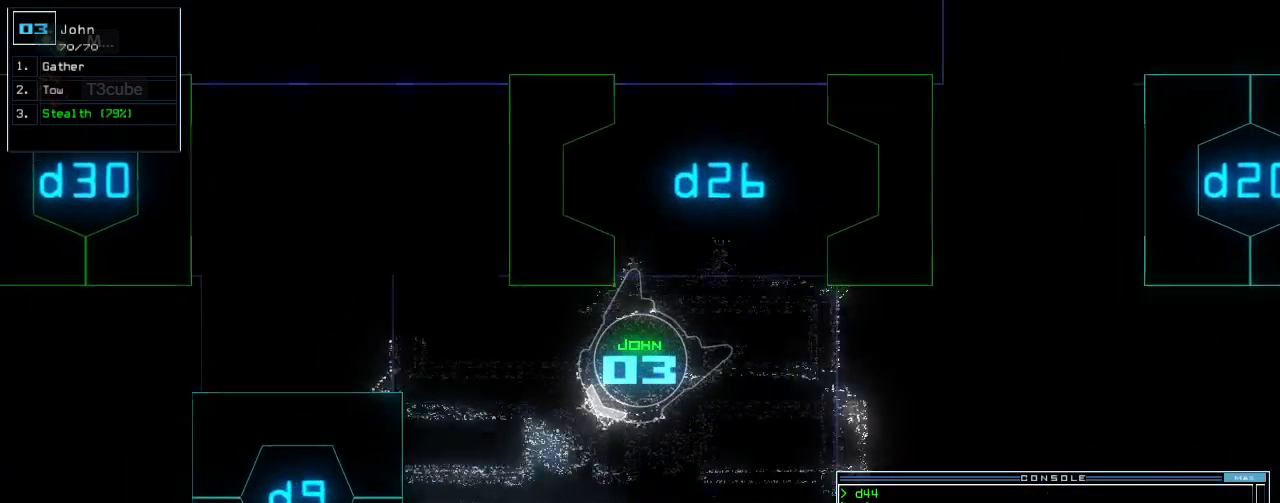
{"keys": [], "events": []}
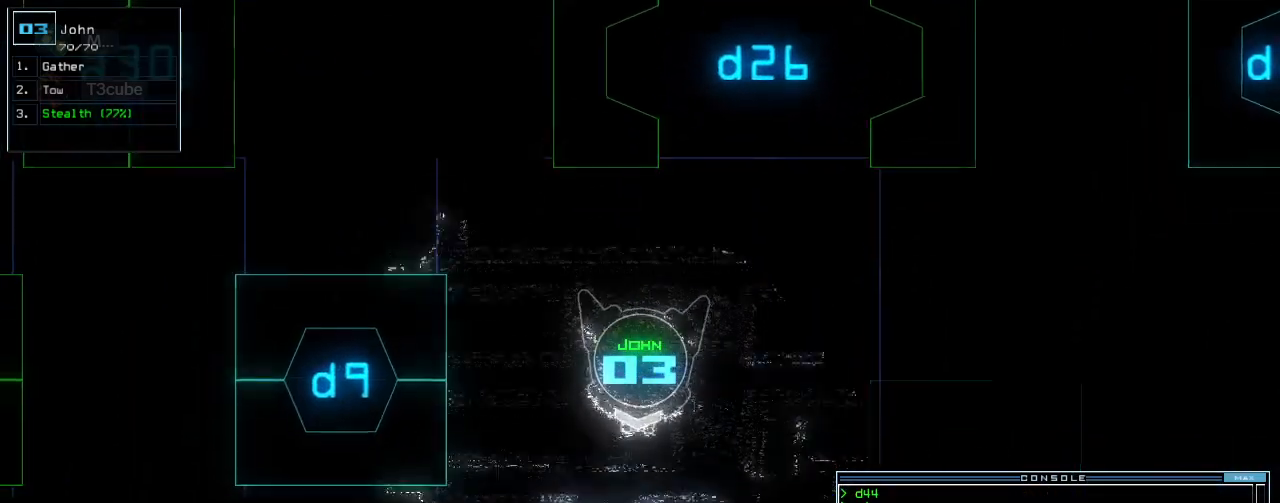
{"keys": [], "events": []}